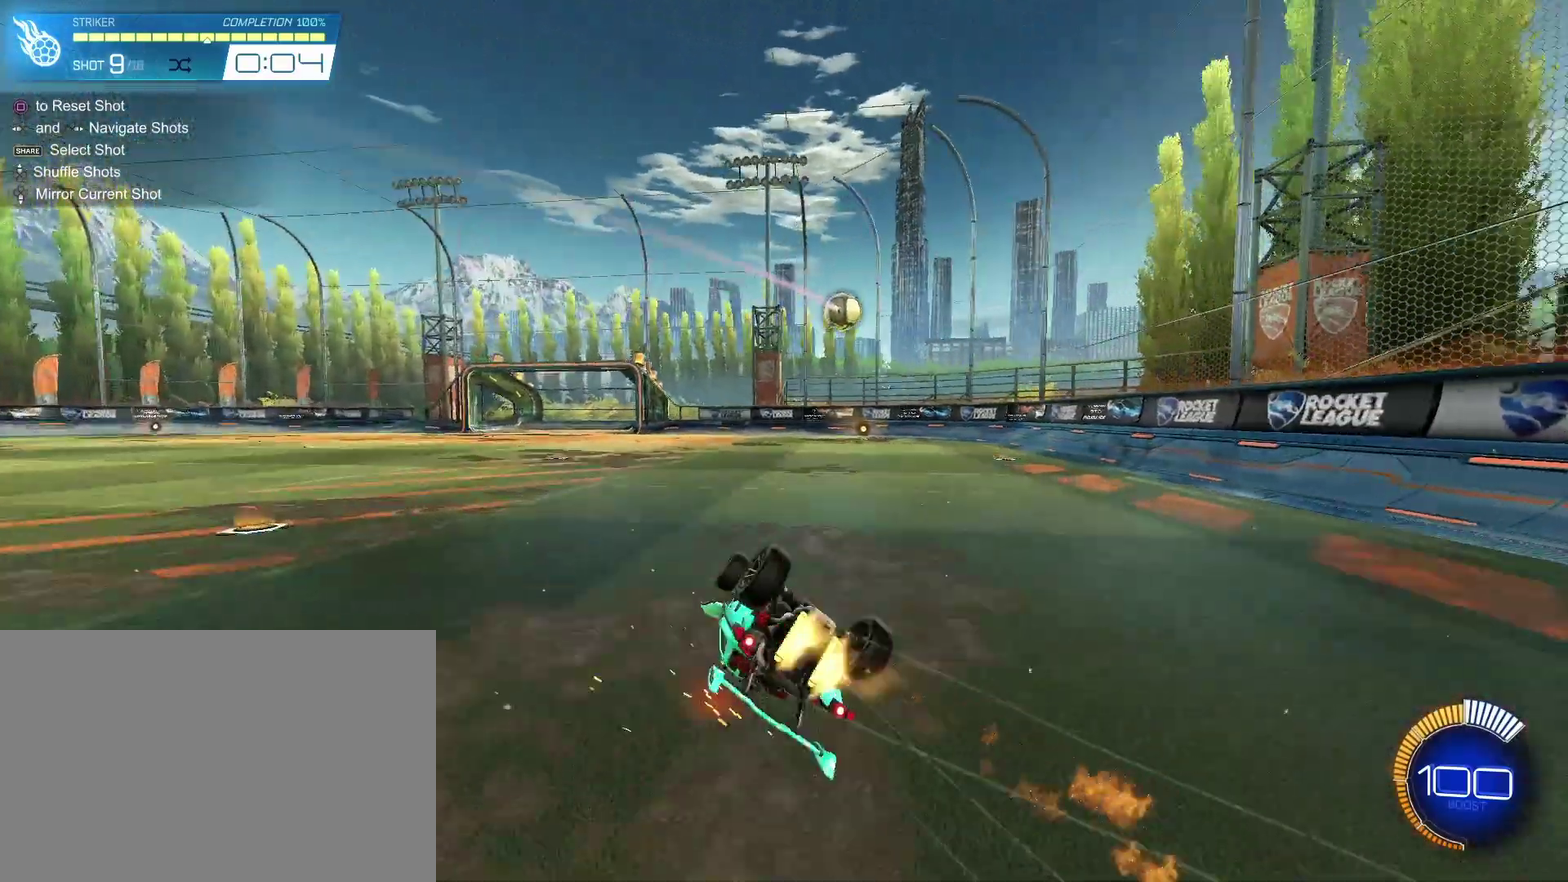
Gameplay with a controller (PlayStation layout); each line is a JSON object with the inputs held at the frame after it (dt_ms = milliseconds from this image to that frame). "events" lists button and stick changes between this image and that frame as [ms after this image, input, new state], when the widget could be followed in between. This document gives stick clicks only as held states, not as events.
{"dt_ms": 400, "buttons": ["CIRCLE", "L1", "R2"], "left_stick": "down-left", "right_stick": "center", "events": [[167, "CROSS", "up"]]}
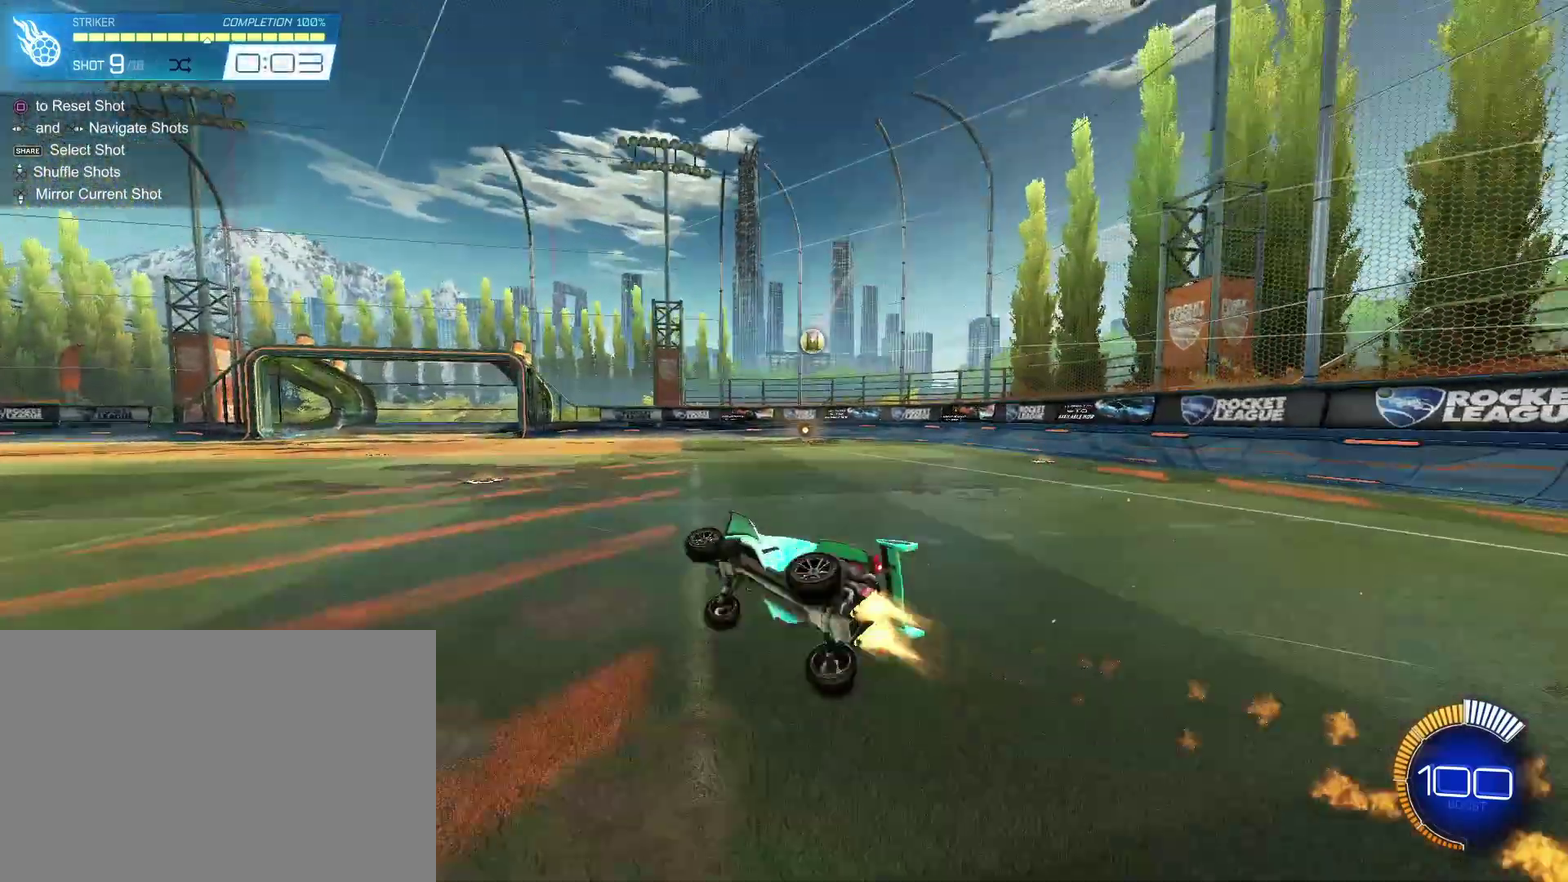
{"dt_ms": 500, "buttons": ["R2"], "left_stick": "left", "right_stick": "center", "events": [[100, "L1", "up"], [167, "left_stick", "center"], [233, "CIRCLE", "up"], [300, "CIRCLE", "down"], [333, "CIRCLE", "up"], [433, "left_stick", "left"]]}
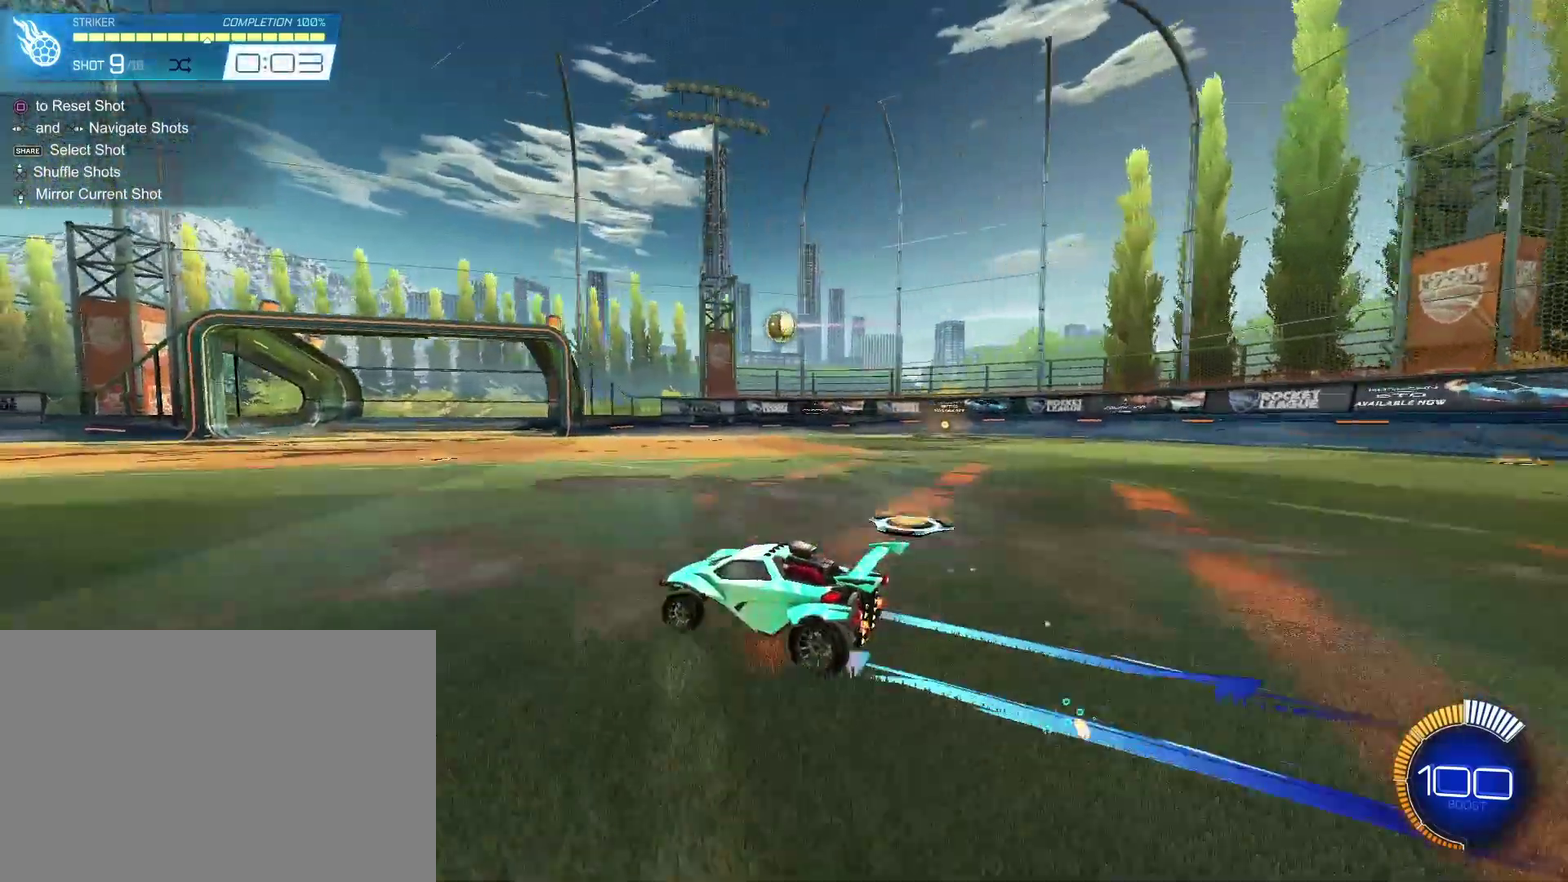
{"dt_ms": 600, "buttons": ["CROSS", "CIRCLE", "R2"], "left_stick": "down-right", "right_stick": "center", "events": [[33, "left_stick", "center"], [367, "CIRCLE", "down"], [467, "CROSS", "down"], [467, "left_stick", "down-right"]]}
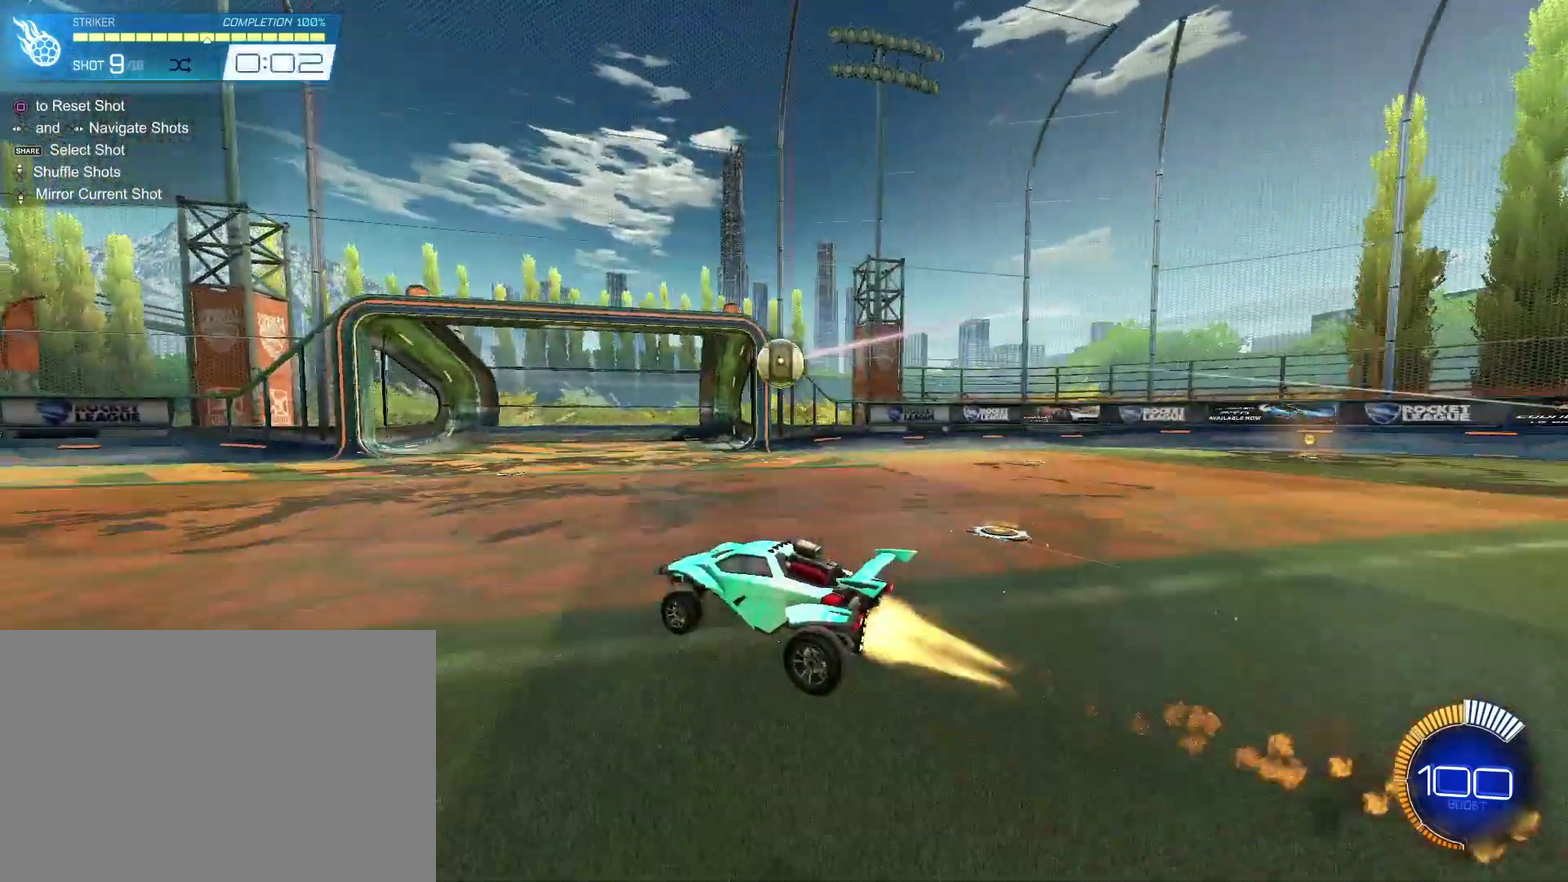
{"dt_ms": 400, "buttons": ["CIRCLE", "R2"], "left_stick": "center", "right_stick": "center", "events": [[133, "CROSS", "up"], [167, "CIRCLE", "up"], [200, "left_stick", "up"], [233, "CIRCLE", "down"], [367, "left_stick", "center"]]}
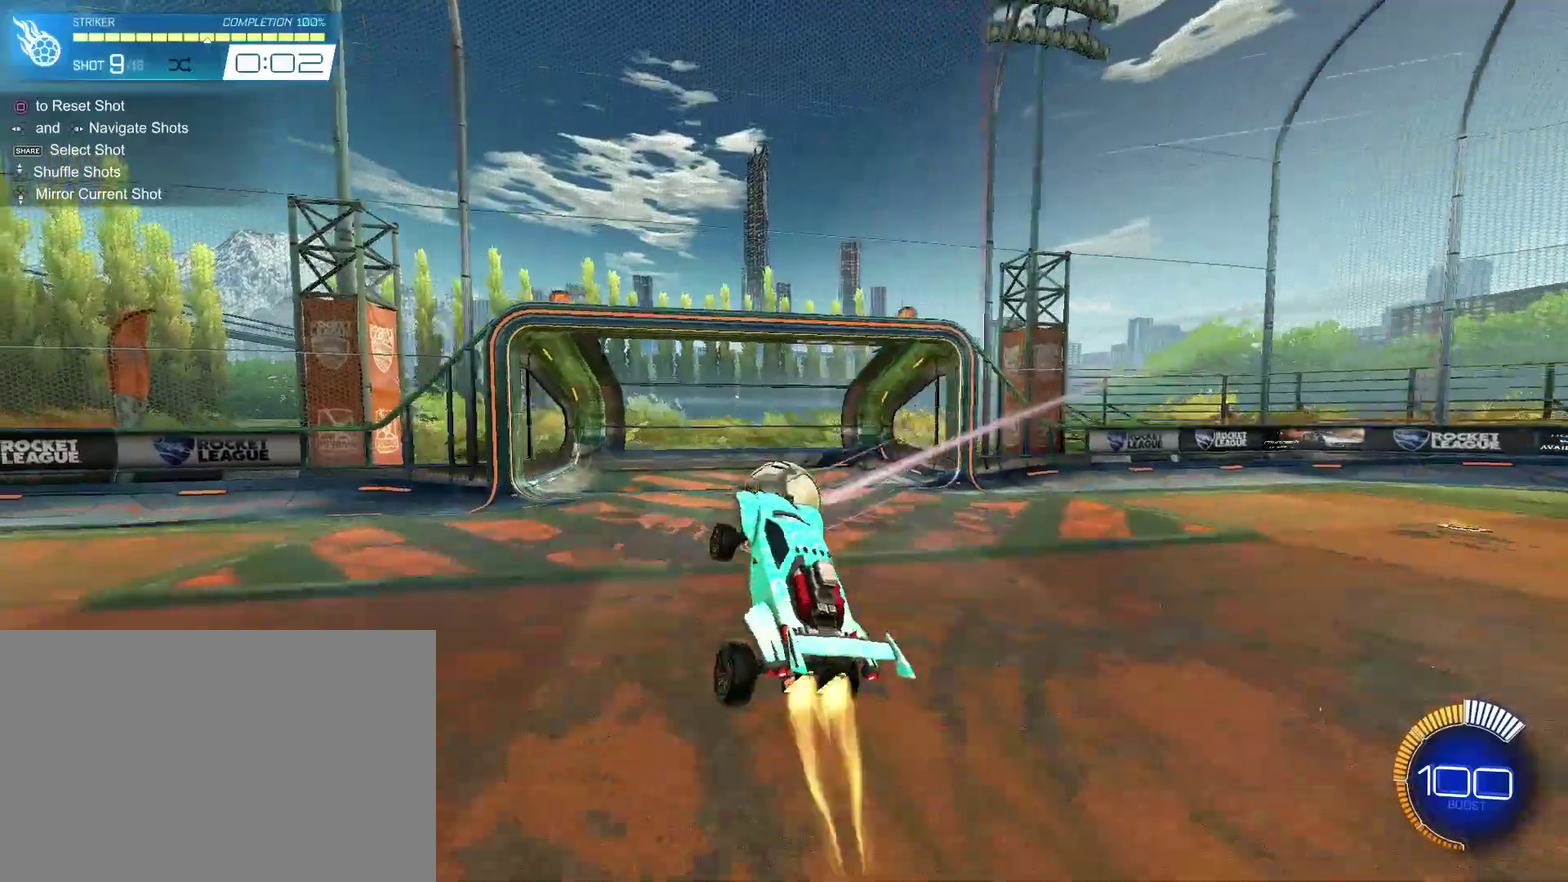
{"dt_ms": 500, "buttons": ["CROSS", "CIRCLE", "R2"], "left_stick": "down", "right_stick": "center", "events": [[200, "left_stick", "up"], [267, "CROSS", "down"], [267, "left_stick", "up-right"], [367, "left_stick", "down"]]}
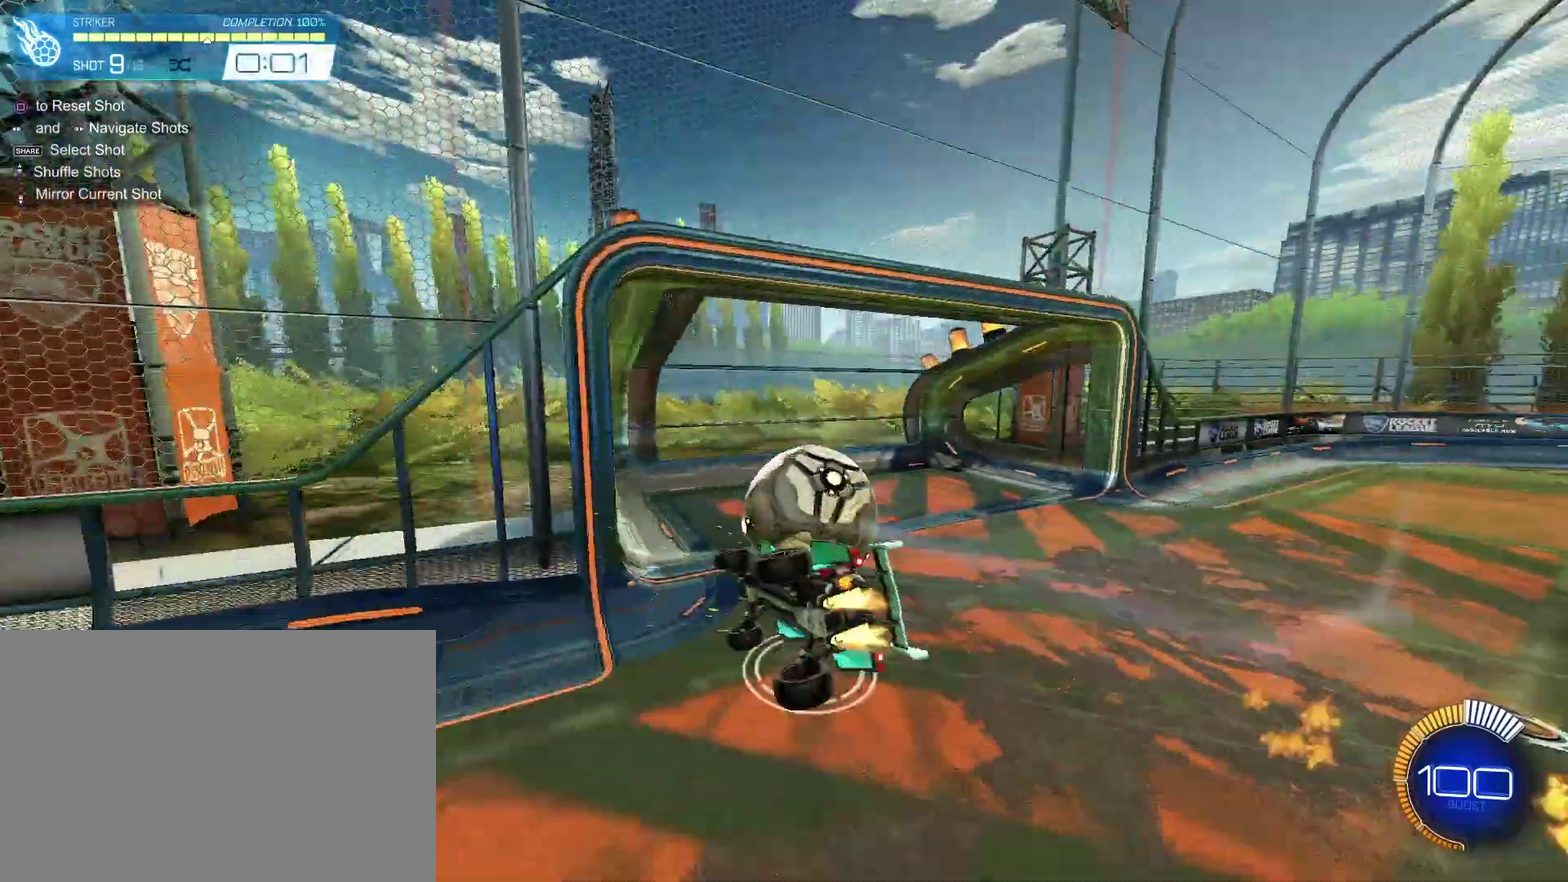
{"dt_ms": 400, "buttons": ["R2"], "left_stick": "down", "right_stick": "center", "events": [[167, "CROSS", "up"], [267, "CIRCLE", "up"]]}
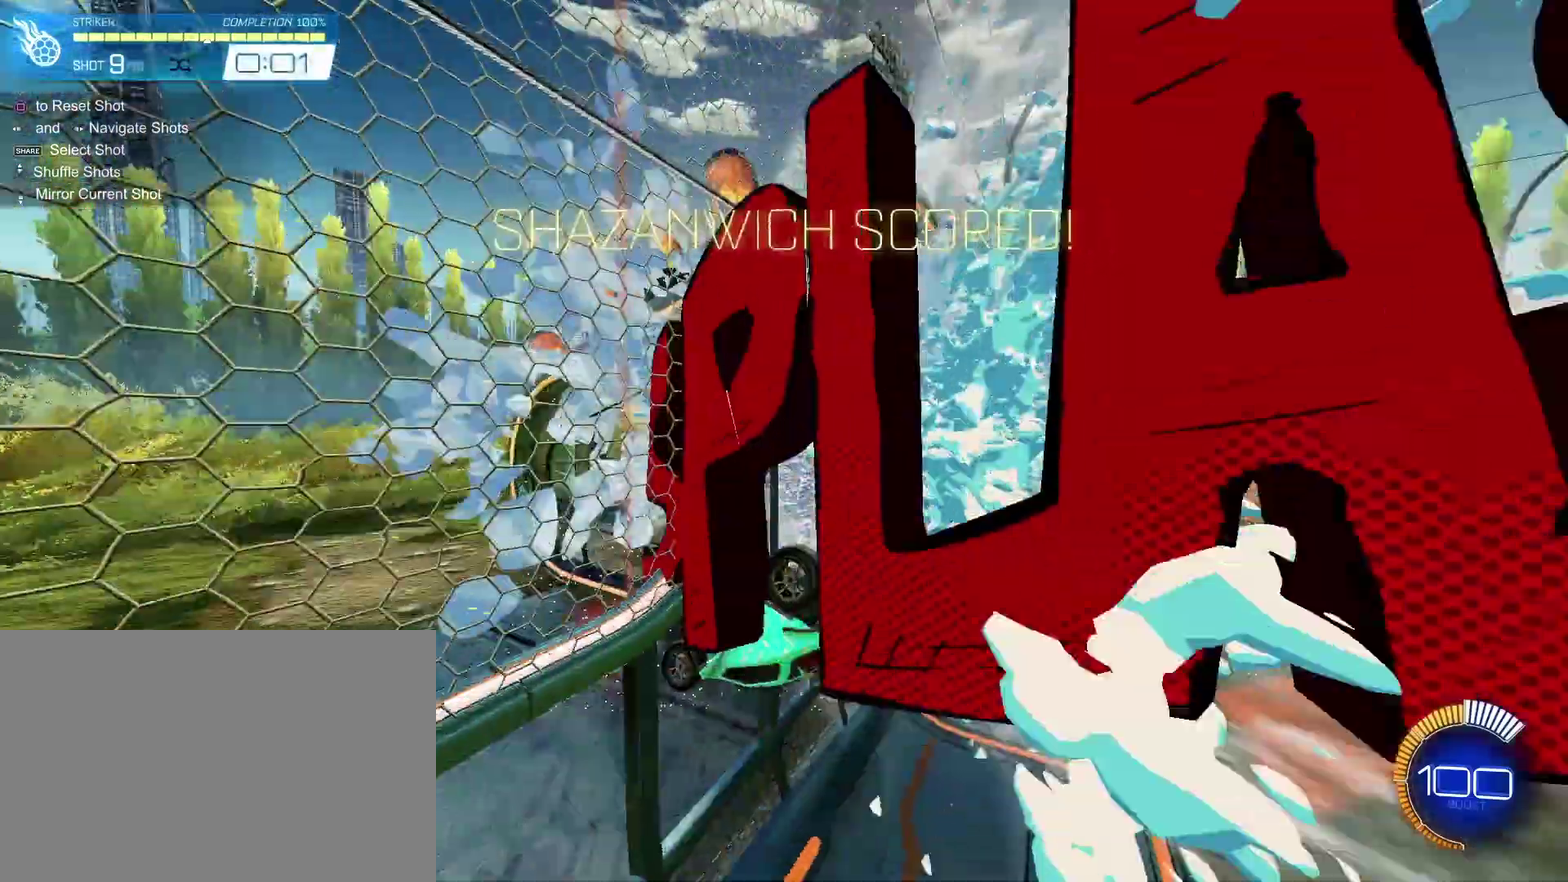
{"dt_ms": 400, "buttons": [], "left_stick": "down-left", "right_stick": "center", "events": [[33, "R2", "up"], [33, "left_stick", "center"], [333, "left_stick", "down-left"]]}
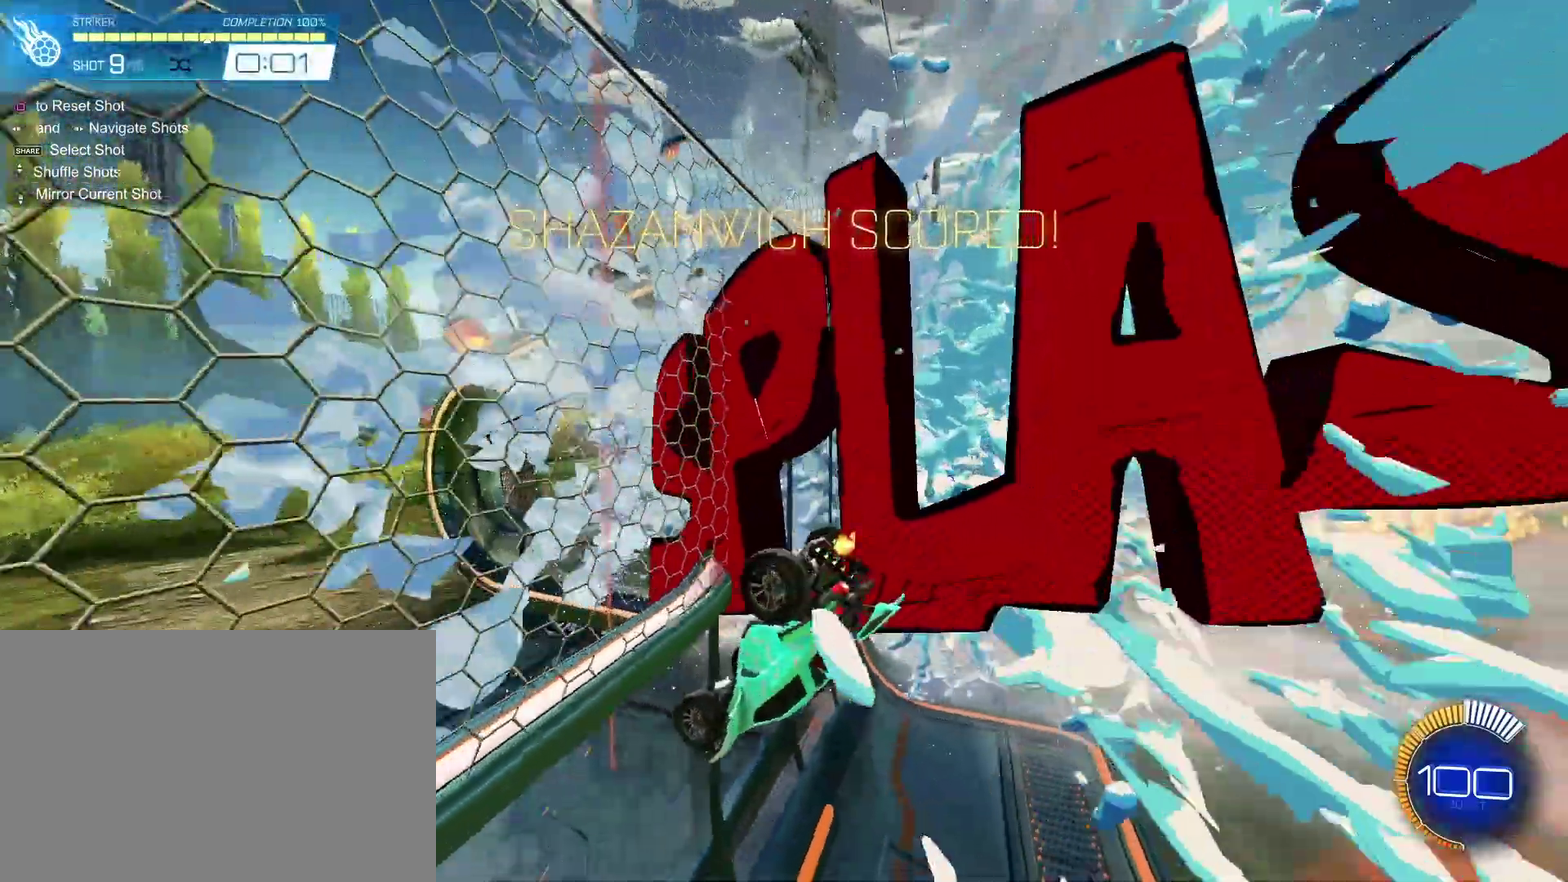
{"dt_ms": 400, "buttons": ["CIRCLE", "R2"], "left_stick": "right", "right_stick": "center", "events": [[33, "left_stick", "down-right"], [100, "R2", "down"], [133, "CIRCLE", "down"], [133, "left_stick", "center"], [333, "left_stick", "right"]]}
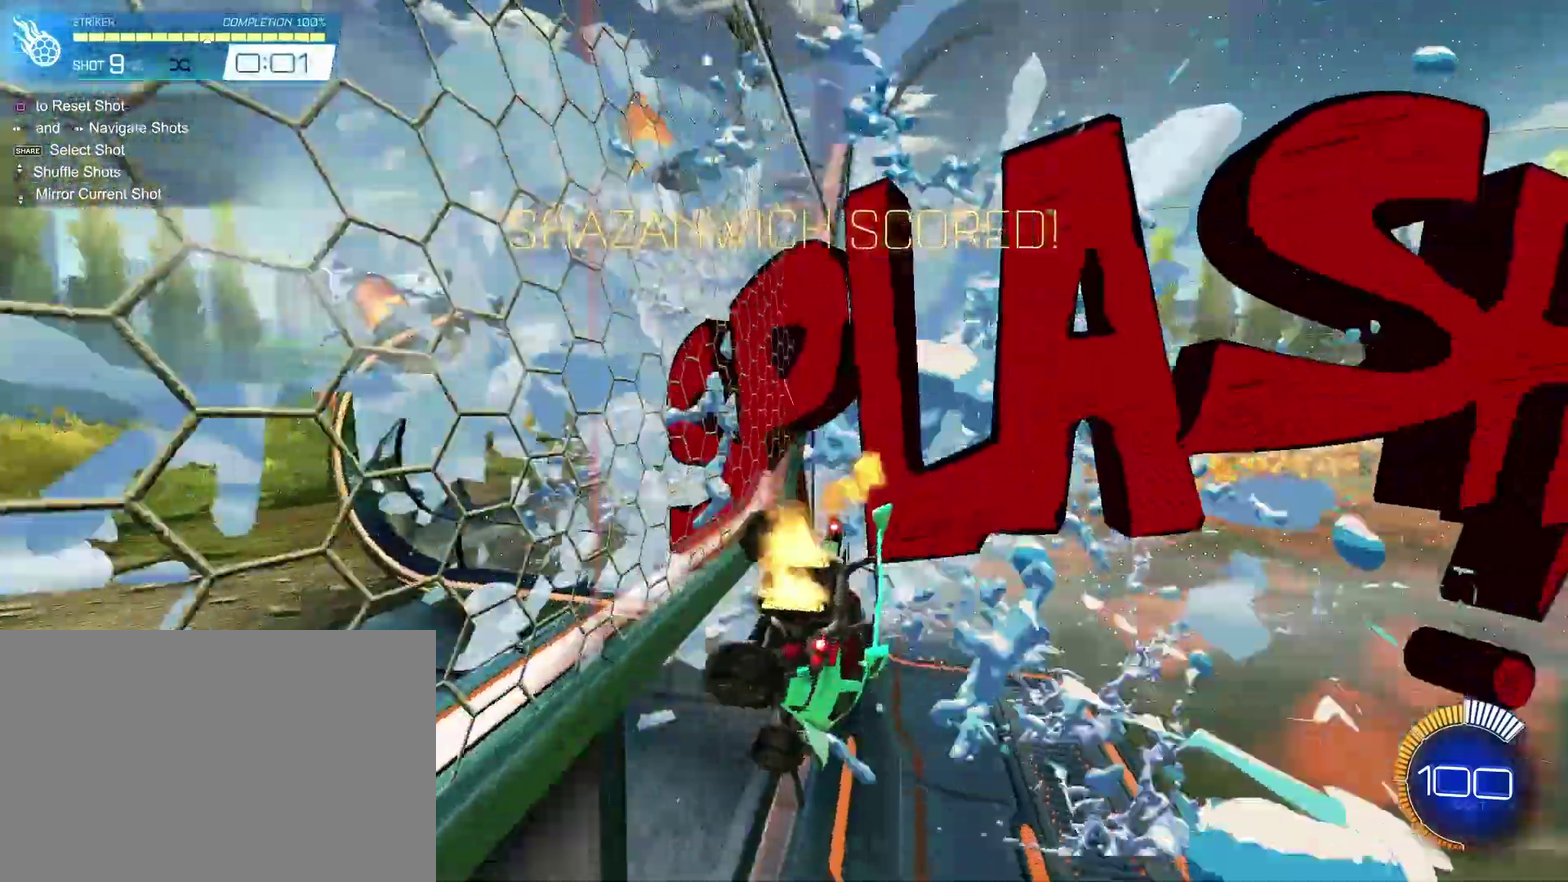
{"dt_ms": 400, "buttons": ["CIRCLE", "R2"], "left_stick": "right", "right_stick": "center", "events": [[67, "left_stick", "center"], [267, "left_stick", "right"]]}